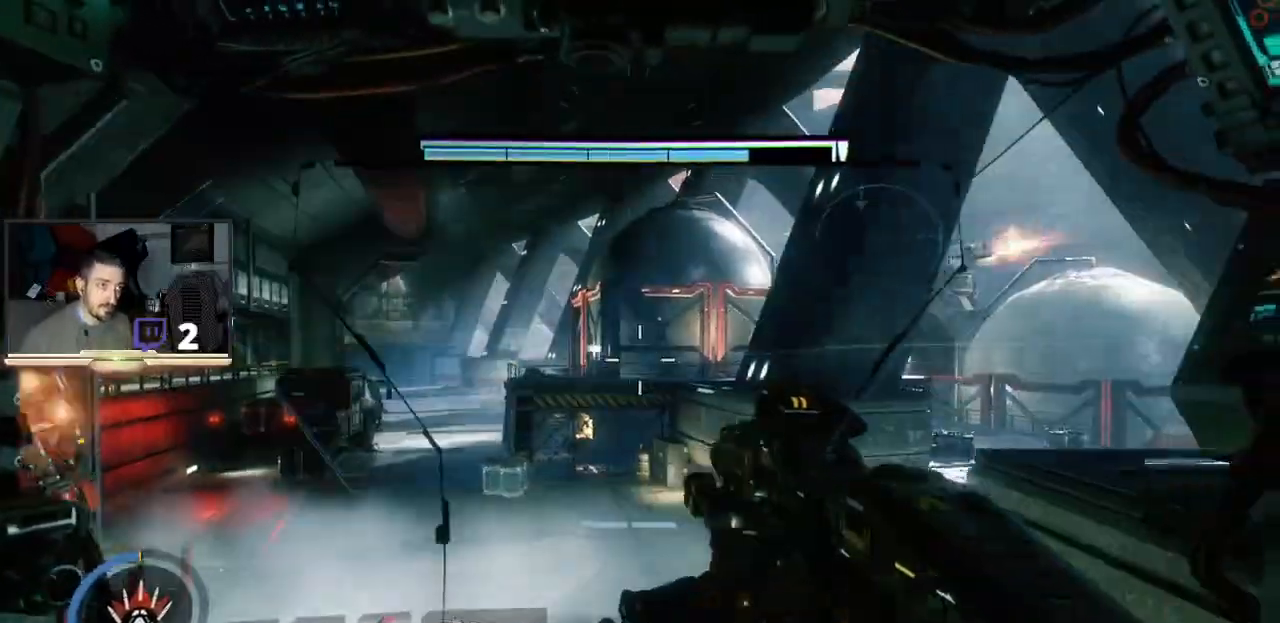
Gameplay with a controller (PlayStation layout); each line is a JSON object with the inputs held at the frame after it. "events" lists button and stick changes between this image and that frame as [ms after this image, input, new state], when the widget could be followed in between.
{"buttons": [], "left_stick": "up", "right_stick": "left"}
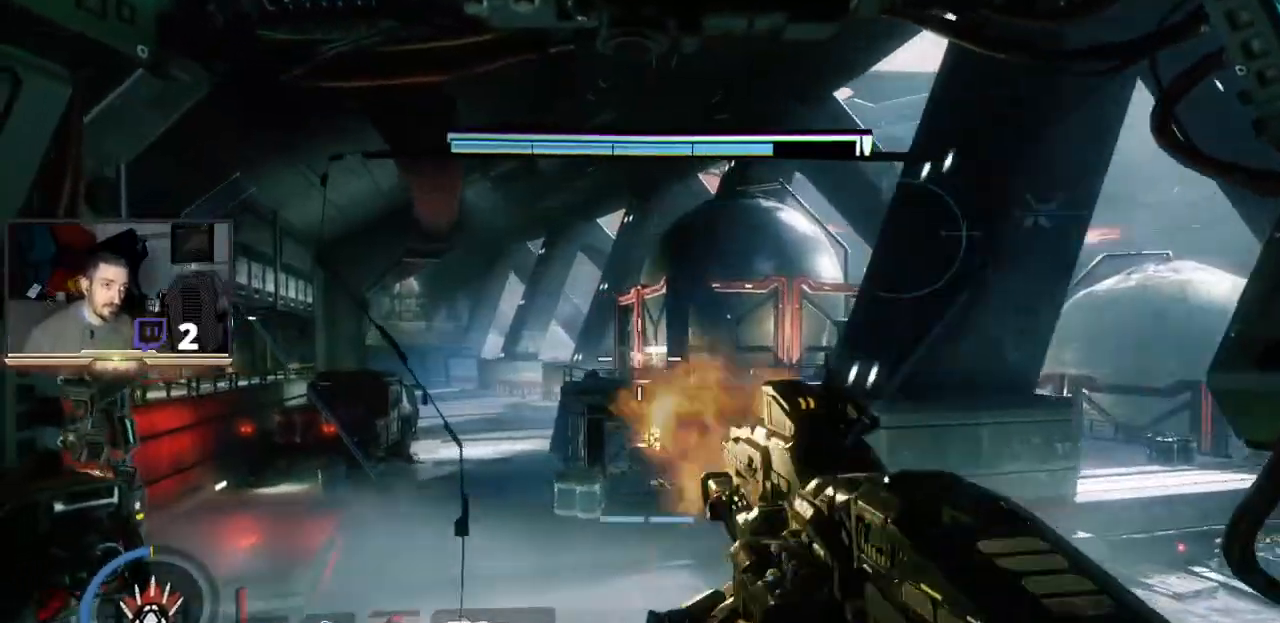
{"buttons": [], "left_stick": "up", "right_stick": "center", "events": [[133, "right_stick", "center"]]}
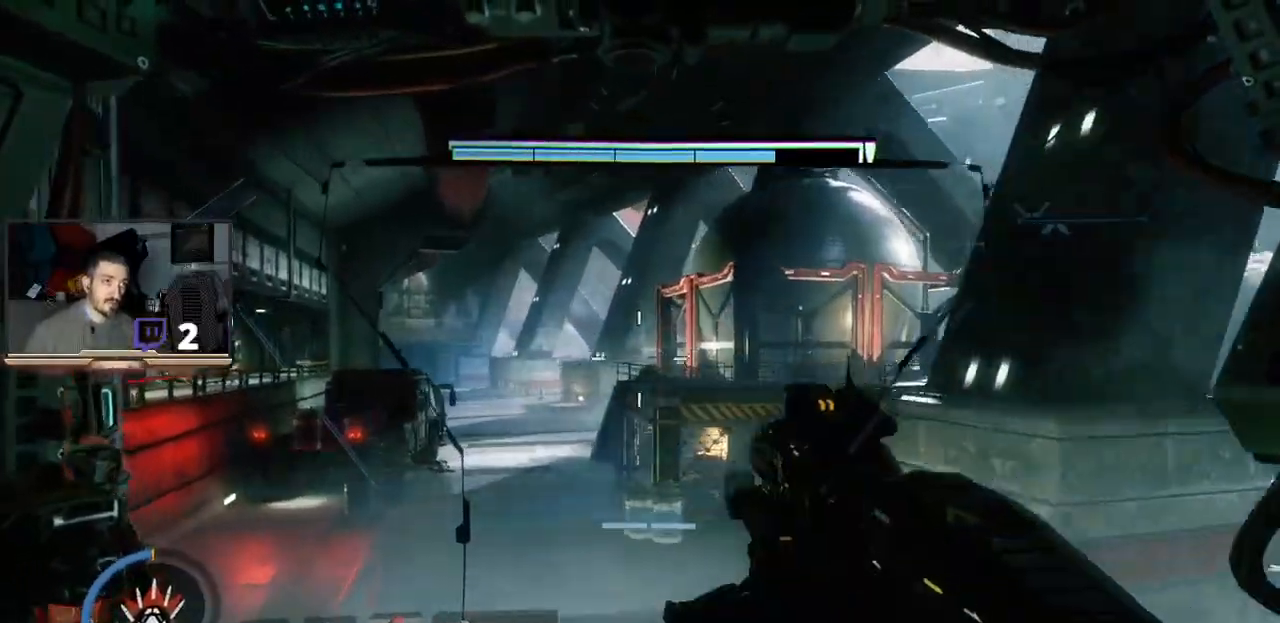
{"buttons": [], "left_stick": "up", "right_stick": "center", "events": [[100, "right_stick", "left"], [233, "right_stick", "center"], [333, "right_stick", "right"], [500, "right_stick", "center"]]}
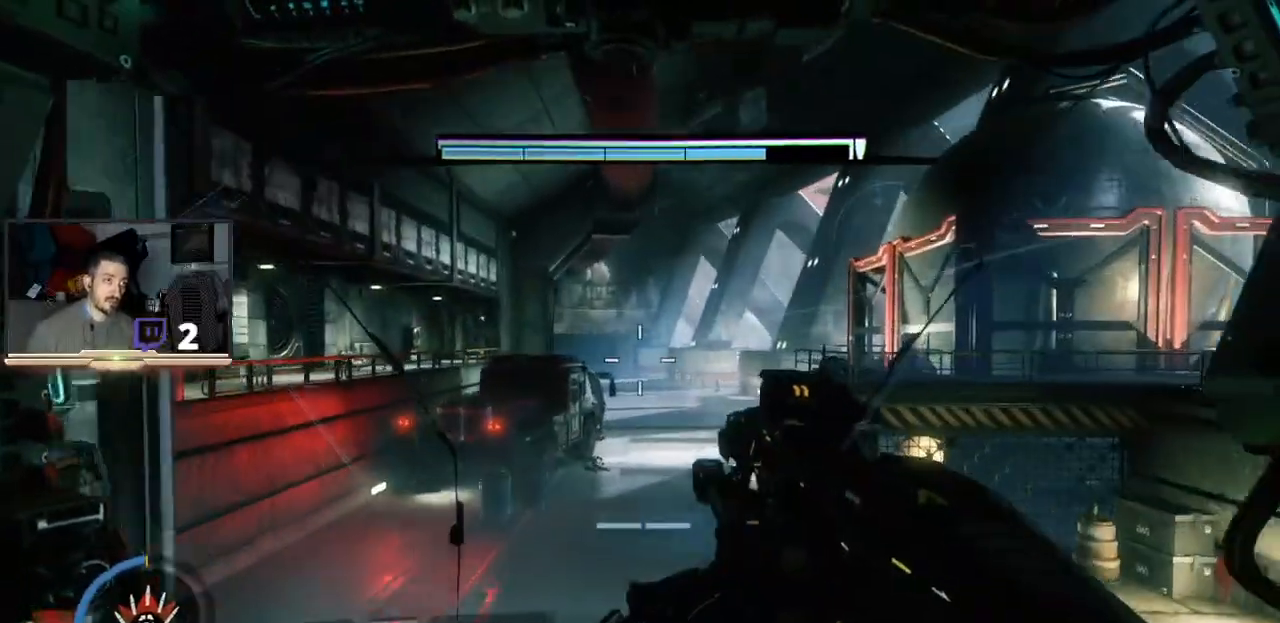
{"buttons": [], "left_stick": "up-left", "right_stick": "center", "events": [[100, "right_stick", "right"], [200, "right_stick", "center"], [233, "left_stick", "up-left"]]}
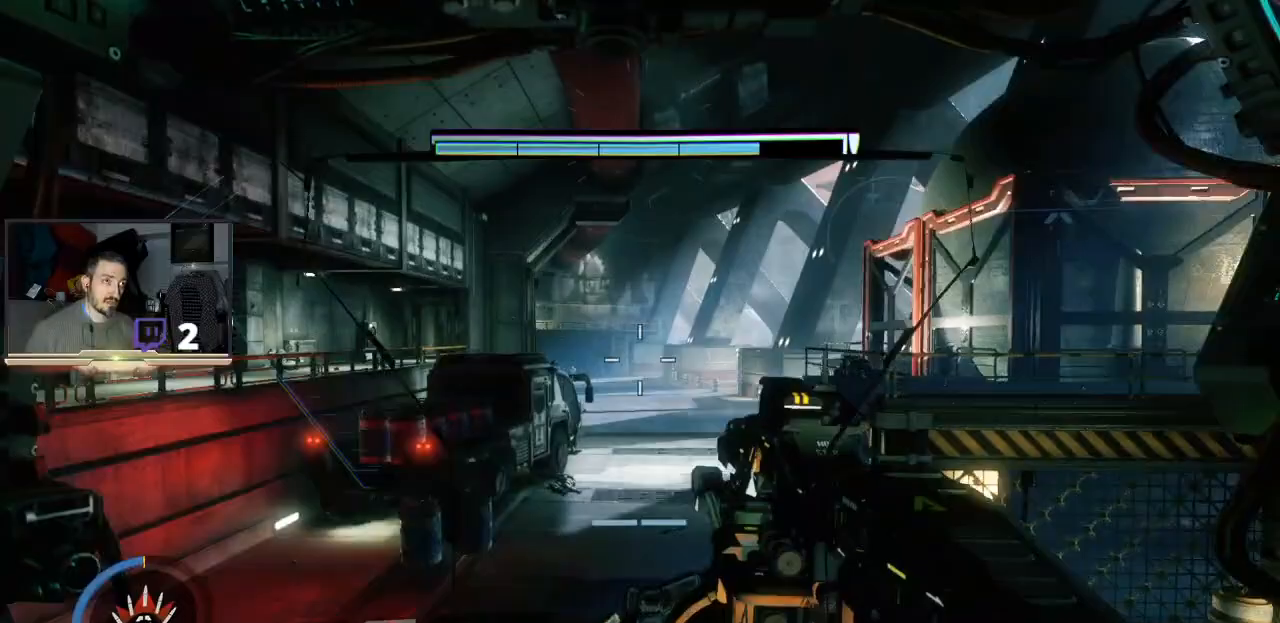
{"buttons": [], "left_stick": "up", "right_stick": "center", "events": [[33, "right_stick", "right"], [67, "left_stick", "up"], [167, "right_stick", "down"], [433, "right_stick", "center"]]}
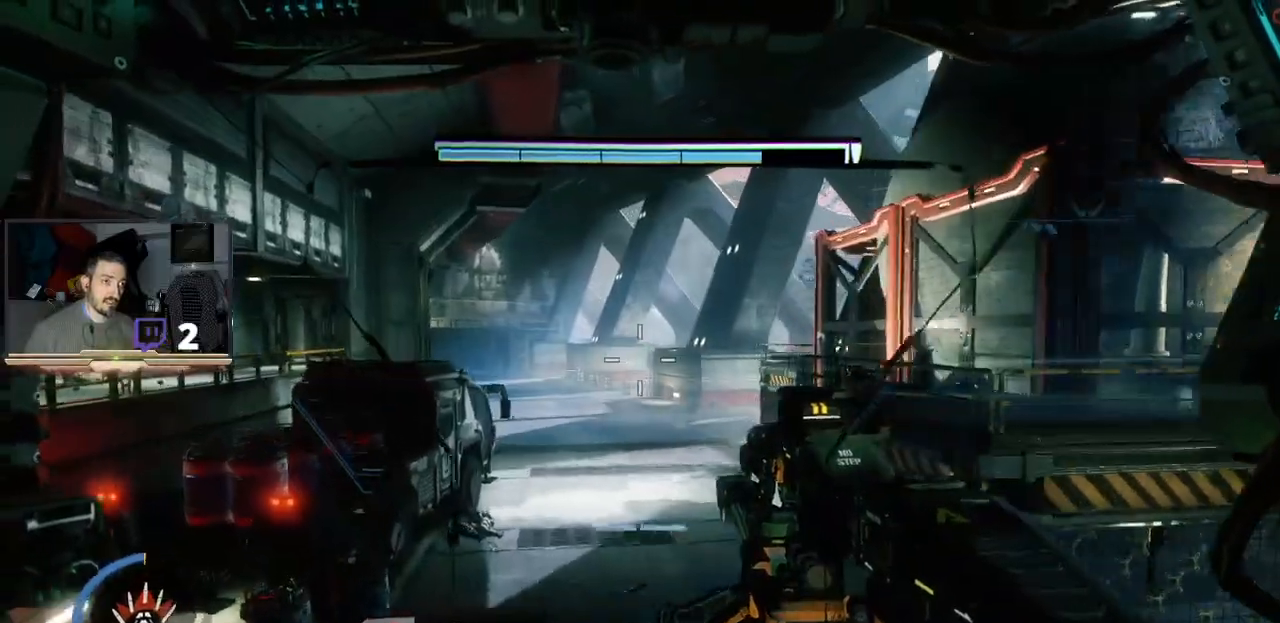
{"buttons": [], "left_stick": "up", "right_stick": "up", "events": [[400, "right_stick", "up"]]}
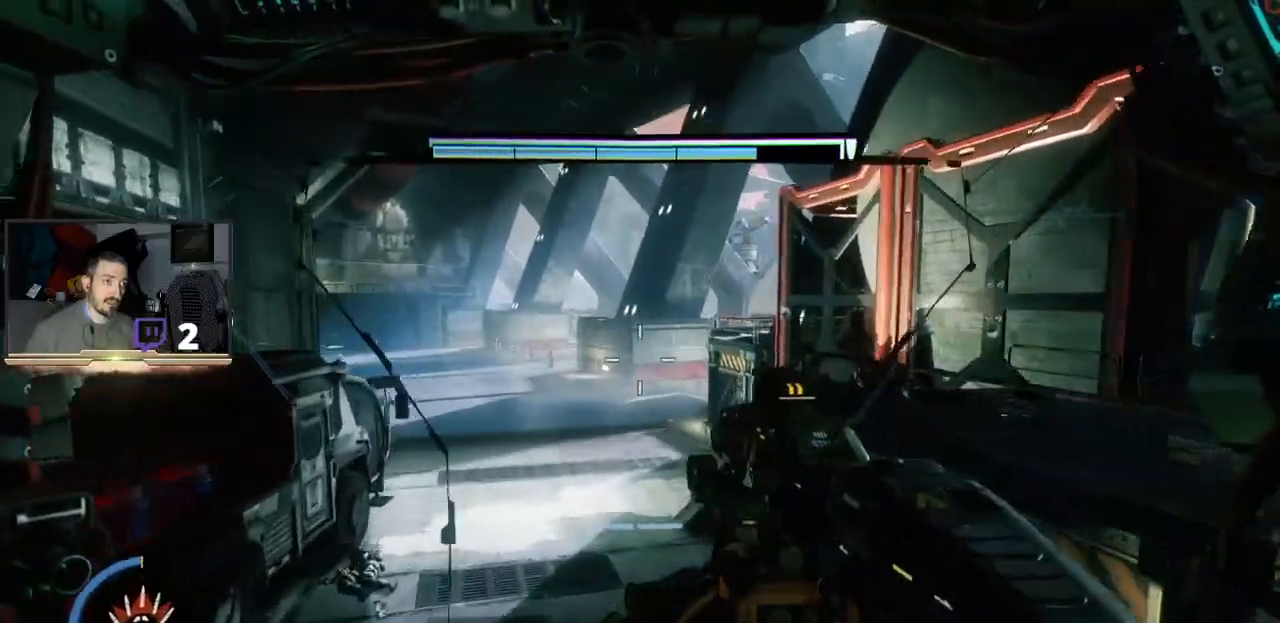
{"buttons": [], "left_stick": "up", "right_stick": "center", "events": [[33, "right_stick", "center"]]}
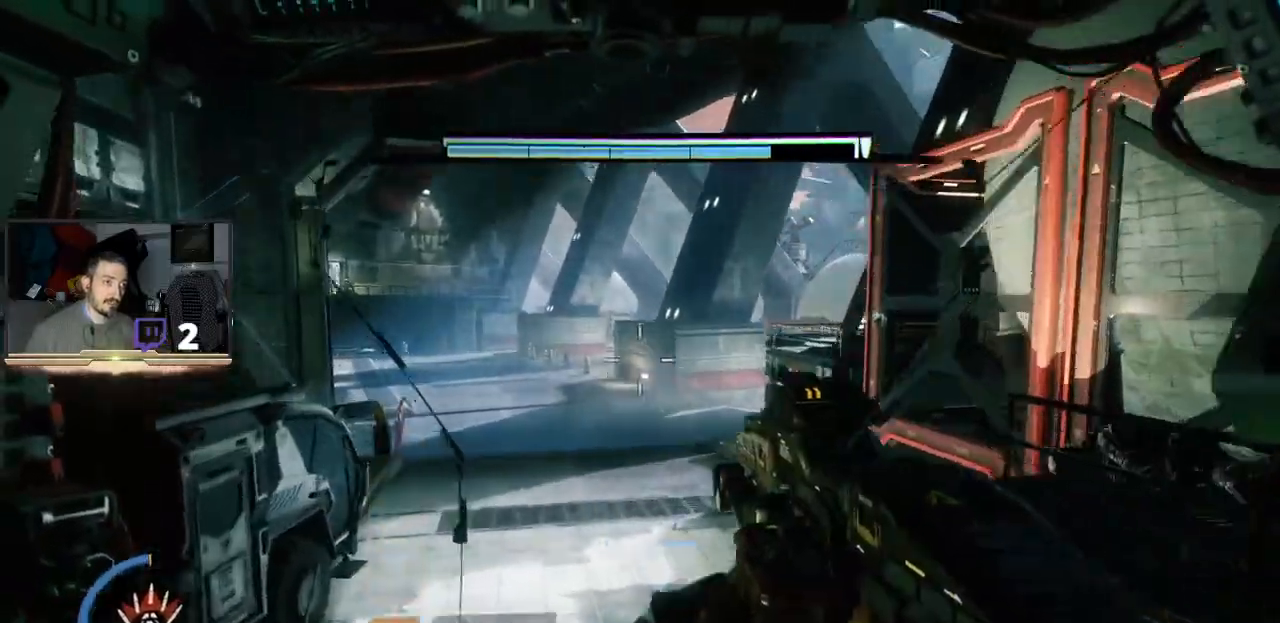
{"buttons": [], "left_stick": "up-left", "right_stick": "right", "events": [[33, "right_stick", "up-right"], [133, "right_stick", "center"], [233, "left_stick", "up-left"], [333, "right_stick", "right"]]}
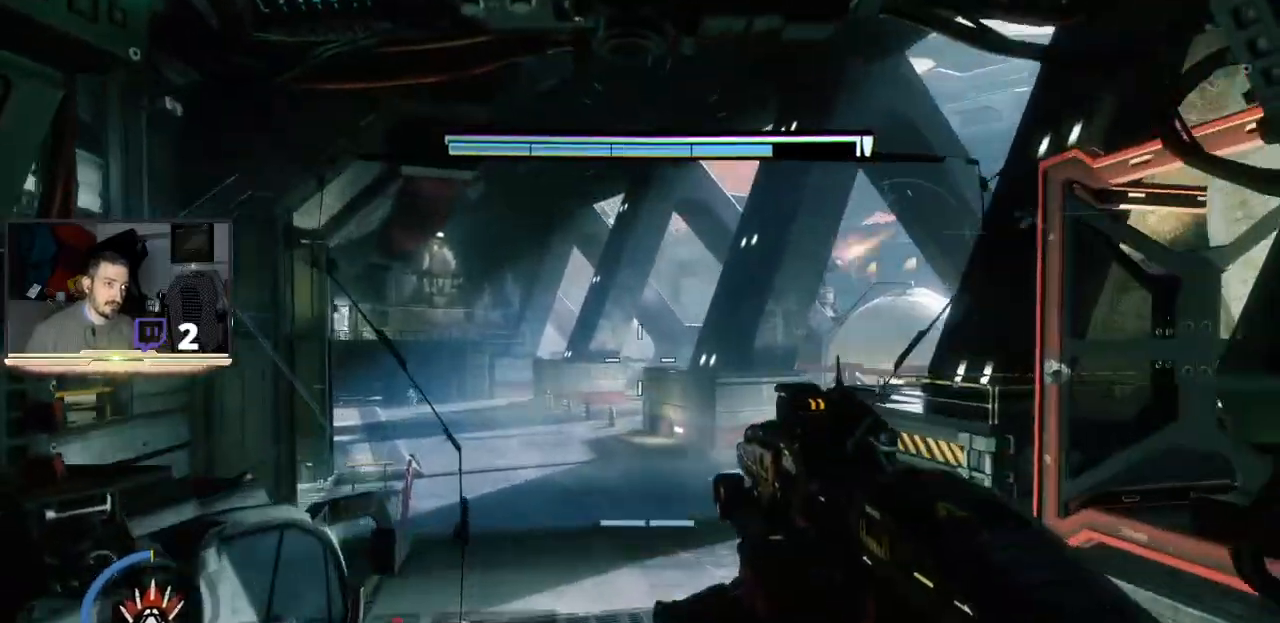
{"buttons": [], "left_stick": "up-left", "right_stick": "left", "events": [[33, "right_stick", "center"], [467, "right_stick", "left"]]}
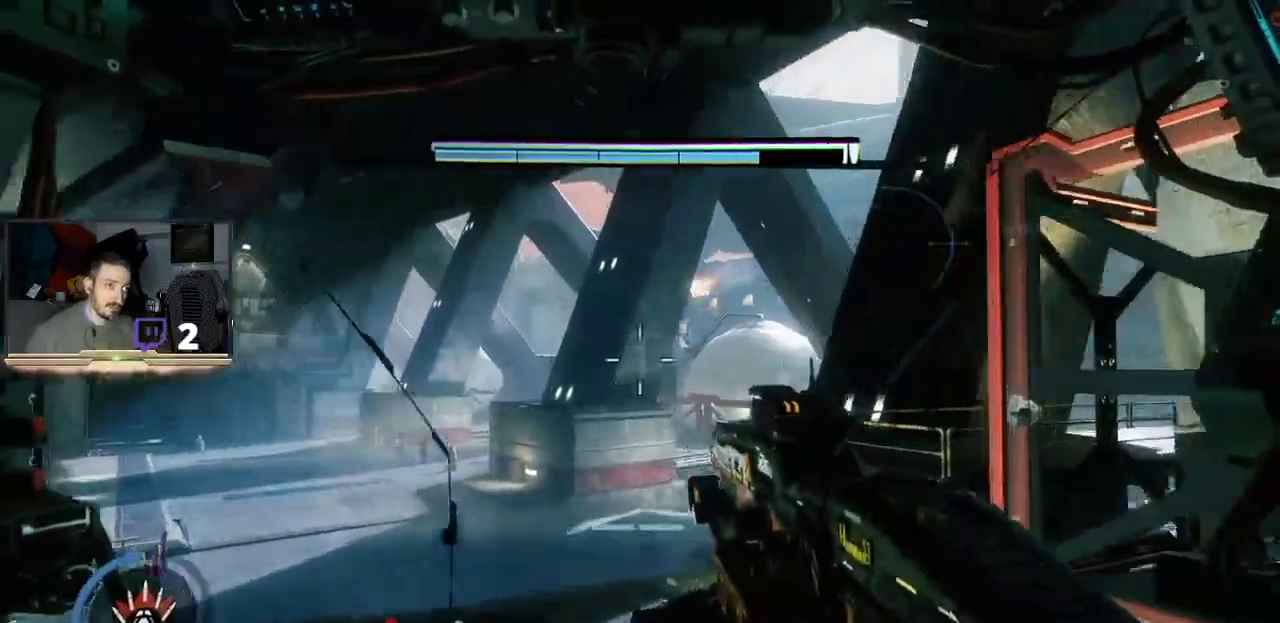
{"buttons": [], "left_stick": "up-left", "right_stick": "center", "events": [[33, "right_stick", "center"]]}
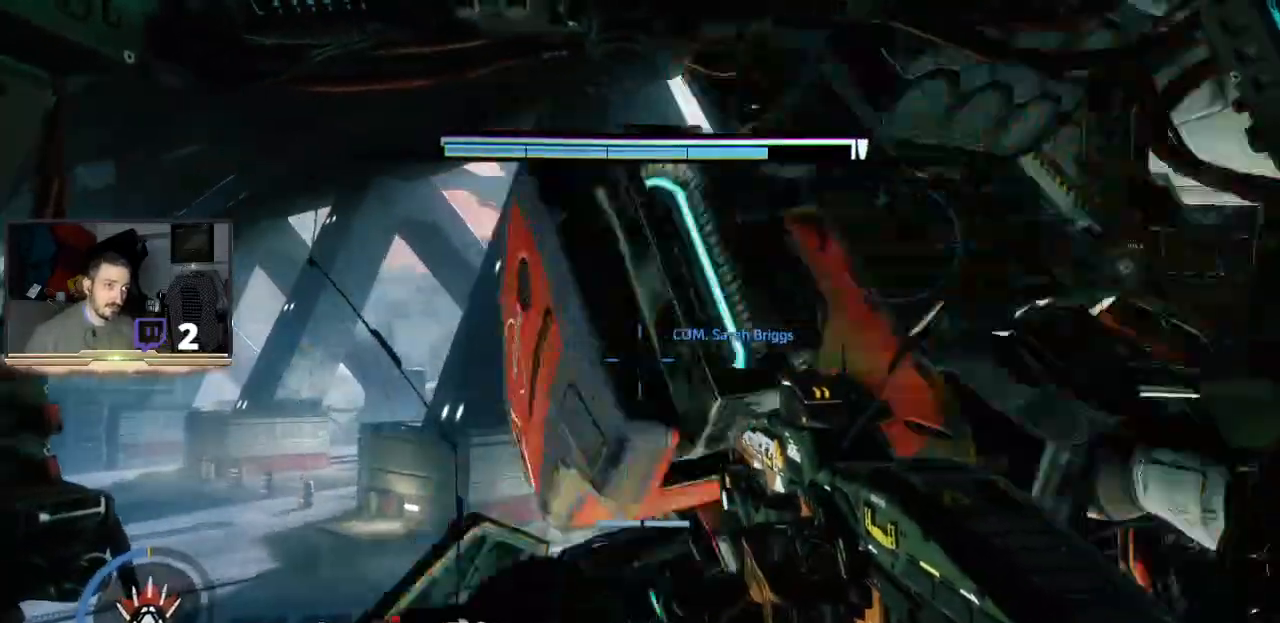
{"buttons": [], "left_stick": "up-left", "right_stick": "down-left", "events": [[233, "L3", "down"], [433, "L3", "up"], [433, "right_stick", "down-left"]]}
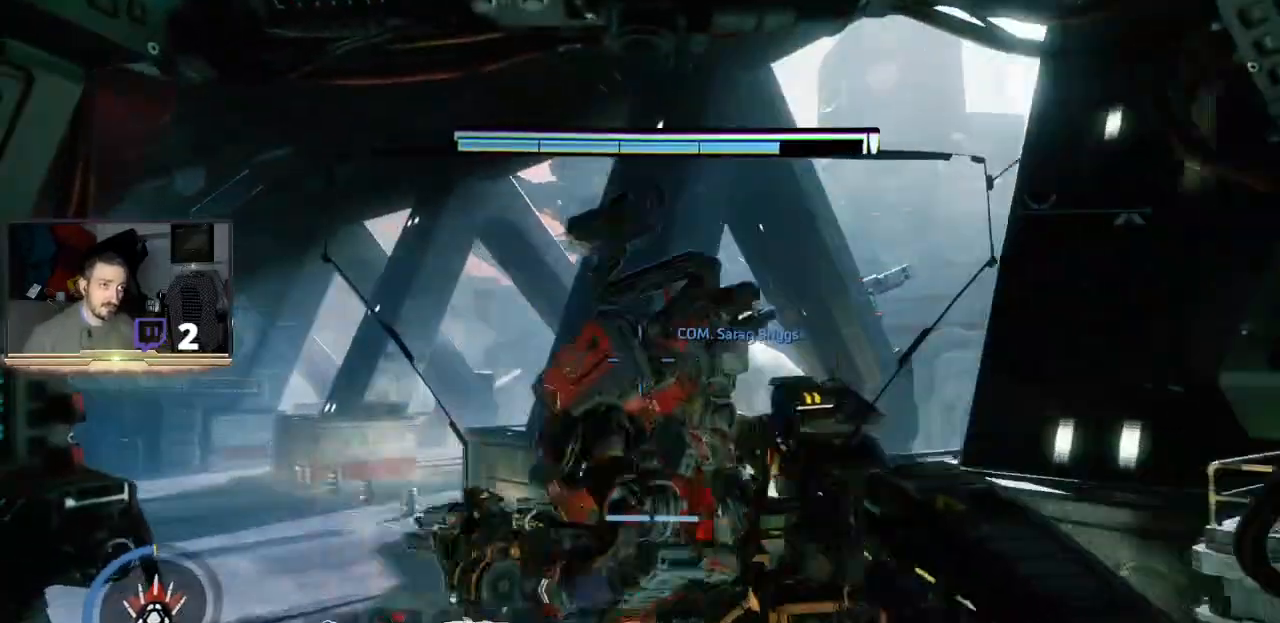
{"buttons": [], "left_stick": "up", "right_stick": "left", "events": [[300, "left_stick", "up"], [300, "right_stick", "center"], [467, "right_stick", "left"]]}
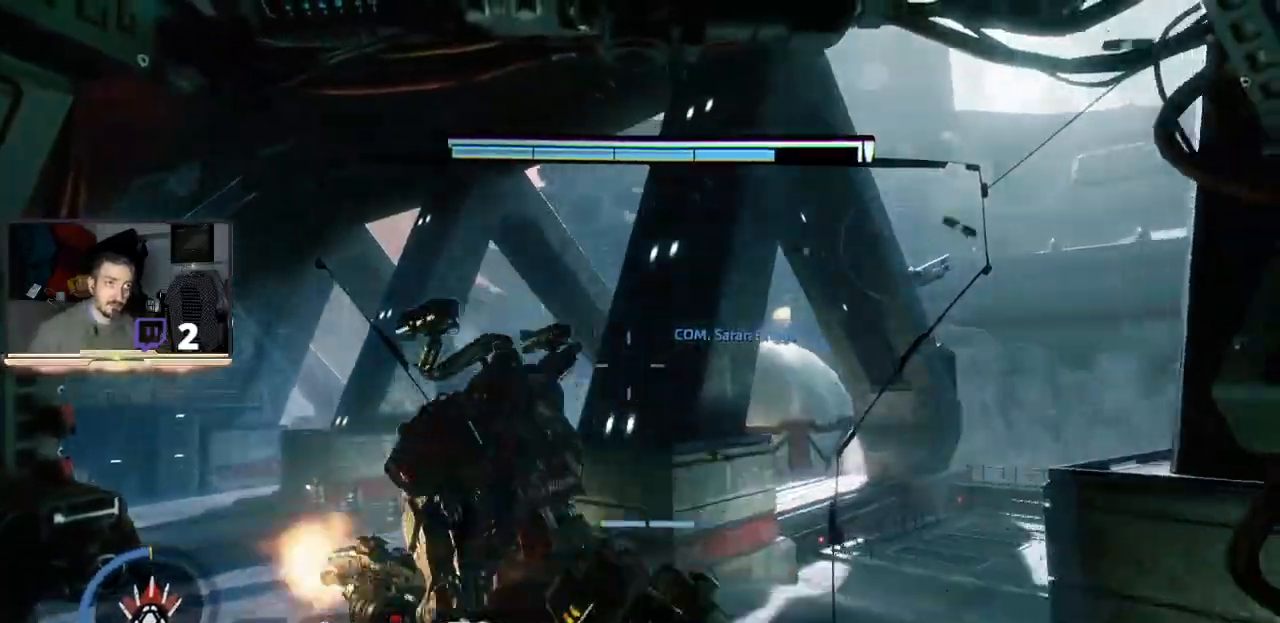
{"buttons": [], "left_stick": "up-right", "right_stick": "right", "events": [[200, "right_stick", "center"], [233, "left_stick", "up-right"], [300, "right_stick", "right"]]}
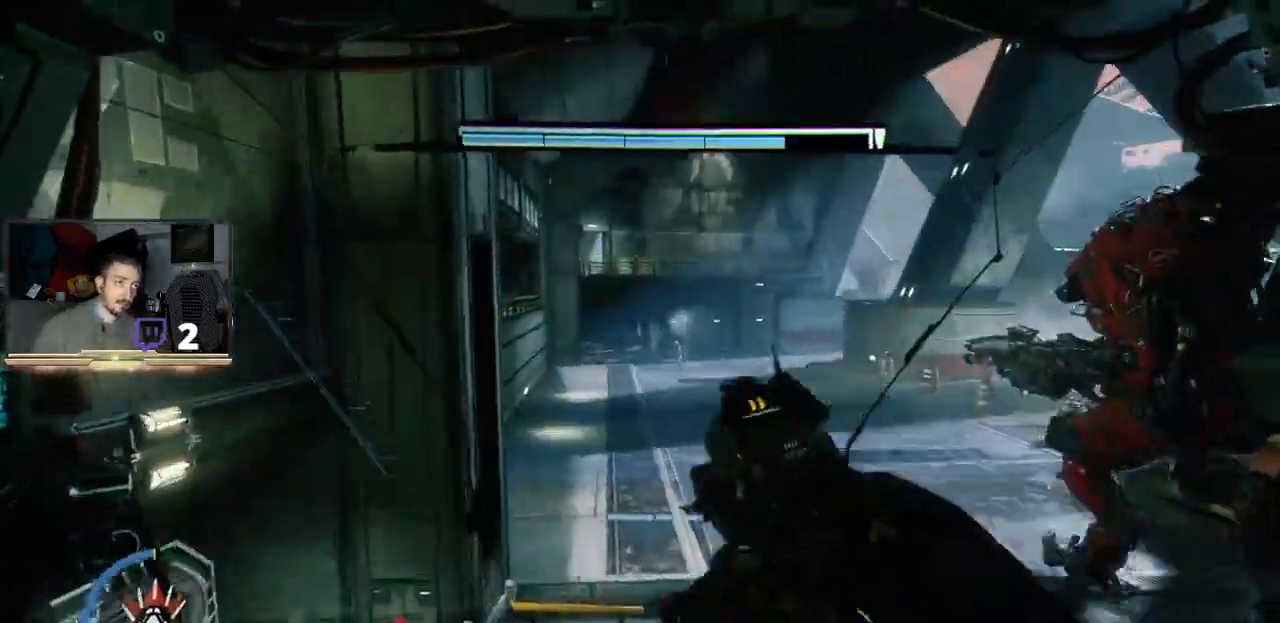
{"buttons": [], "left_stick": "up", "right_stick": "center", "events": [[133, "right_stick", "center"], [200, "left_stick", "up"], [300, "right_stick", "right"], [500, "right_stick", "center"]]}
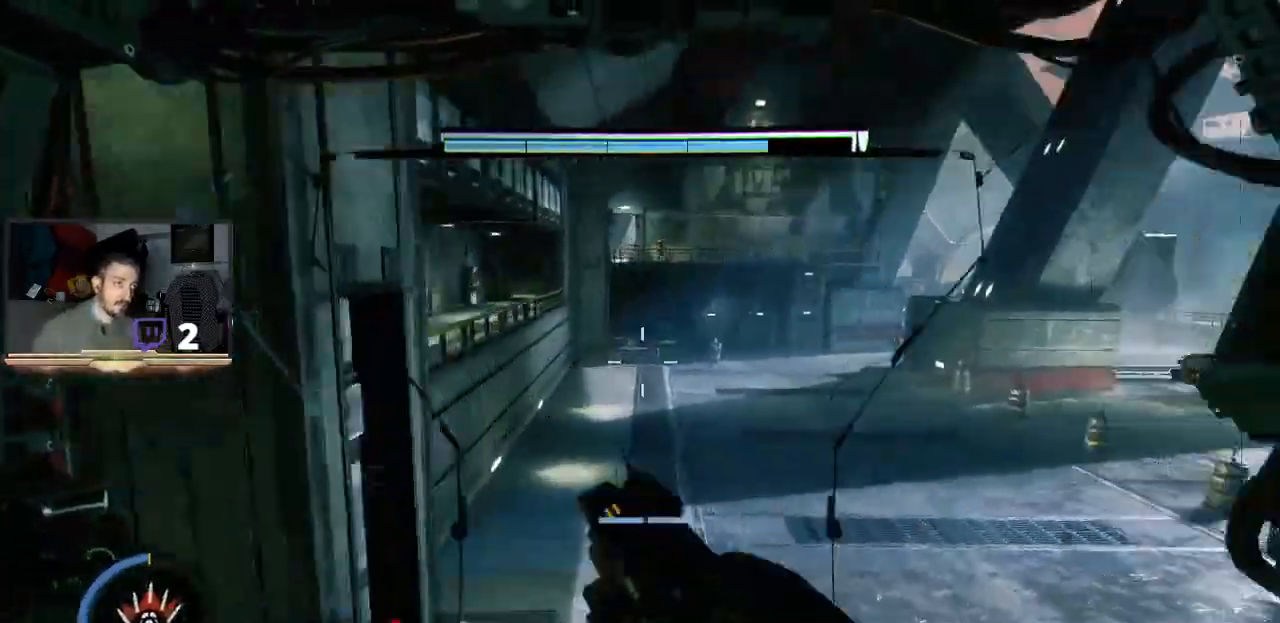
{"buttons": [], "left_stick": "up-left", "right_stick": "center", "events": [[67, "left_stick", "up-left"]]}
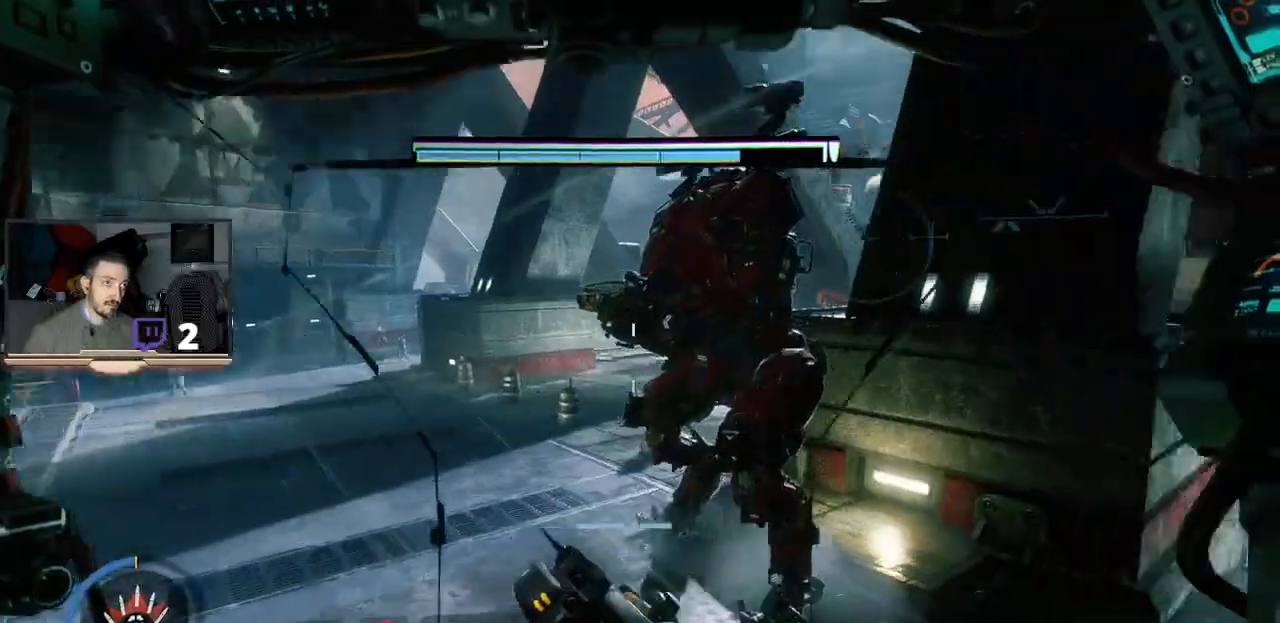
{"buttons": [], "left_stick": "up-left", "right_stick": "center", "events": []}
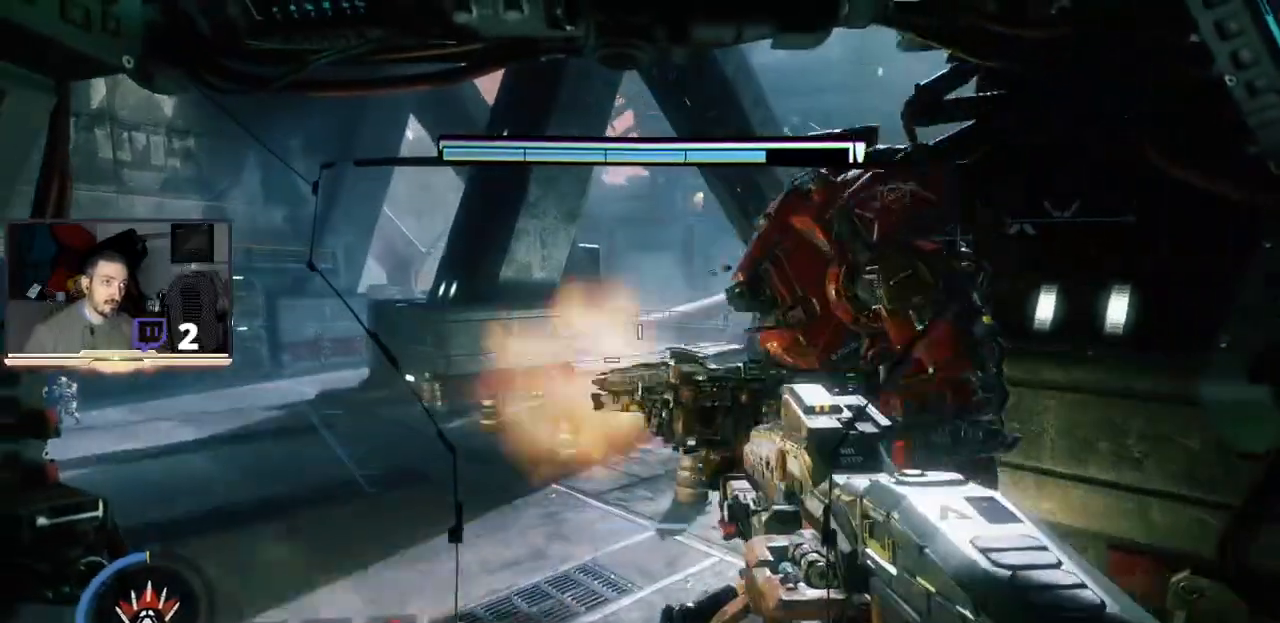
{"buttons": [], "left_stick": "up-left", "right_stick": "up-right", "events": [[67, "right_stick", "right"], [167, "right_stick", "center"], [433, "right_stick", "up-right"]]}
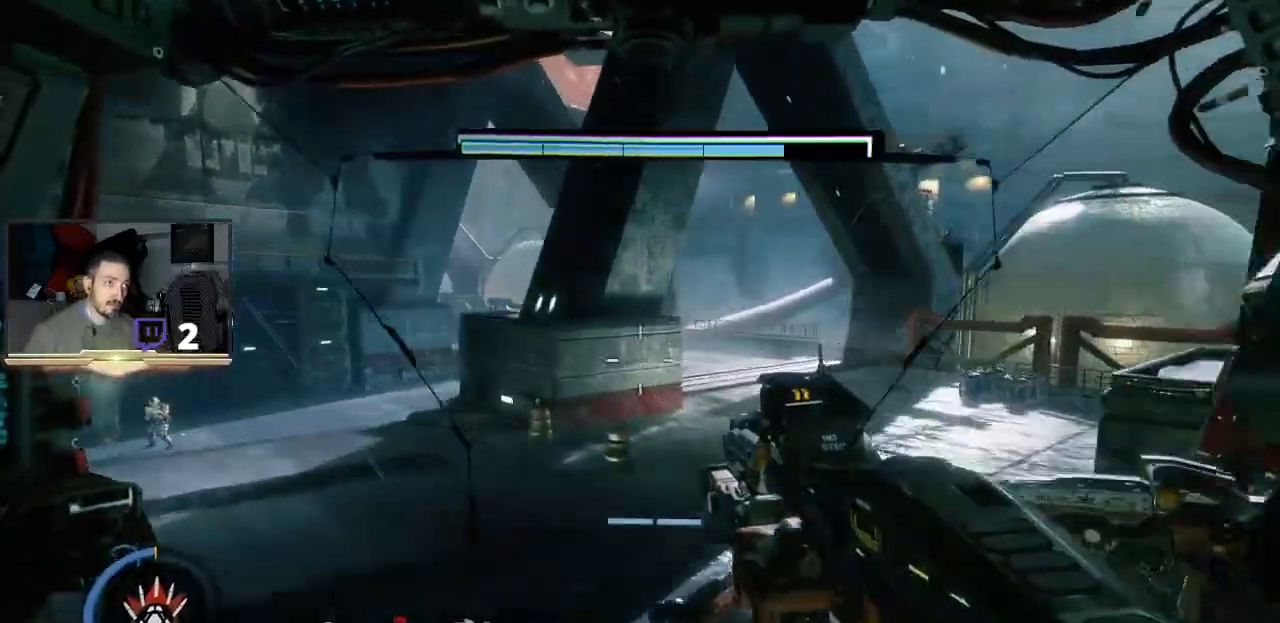
{"buttons": [], "left_stick": "up-right", "right_stick": "left", "events": [[67, "right_stick", "right"], [200, "right_stick", "left"], [233, "left_stick", "up"], [433, "left_stick", "up-right"]]}
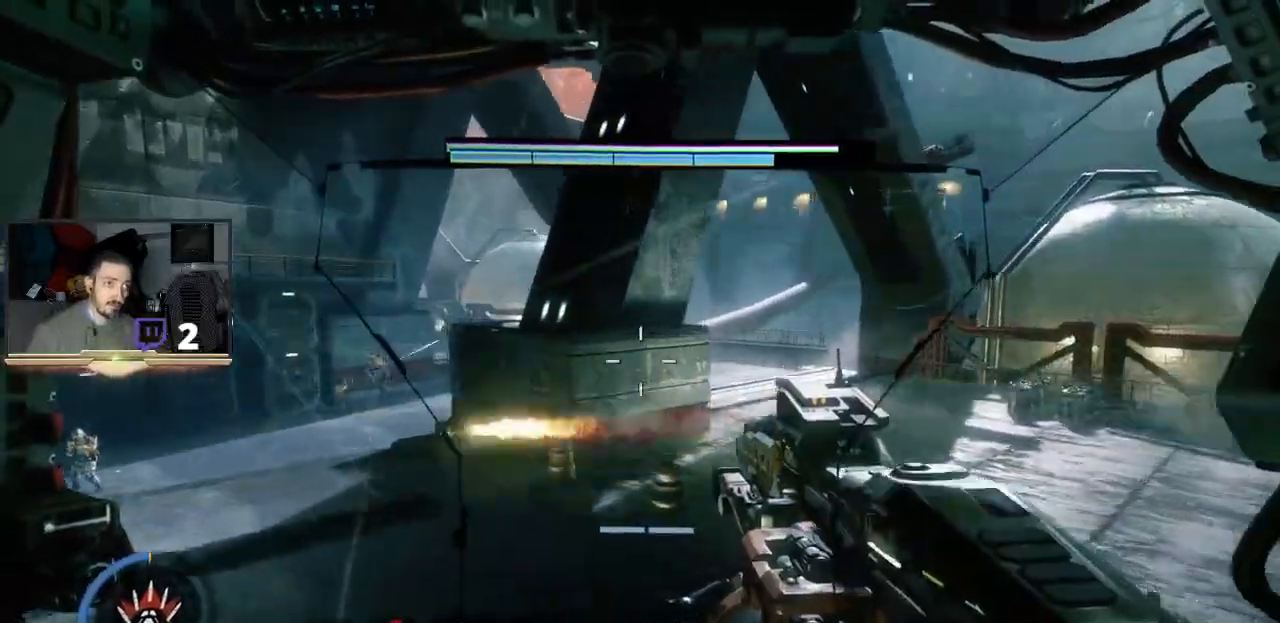
{"buttons": [], "left_stick": "up", "right_stick": "center", "events": [[333, "left_stick", "up"], [333, "right_stick", "center"]]}
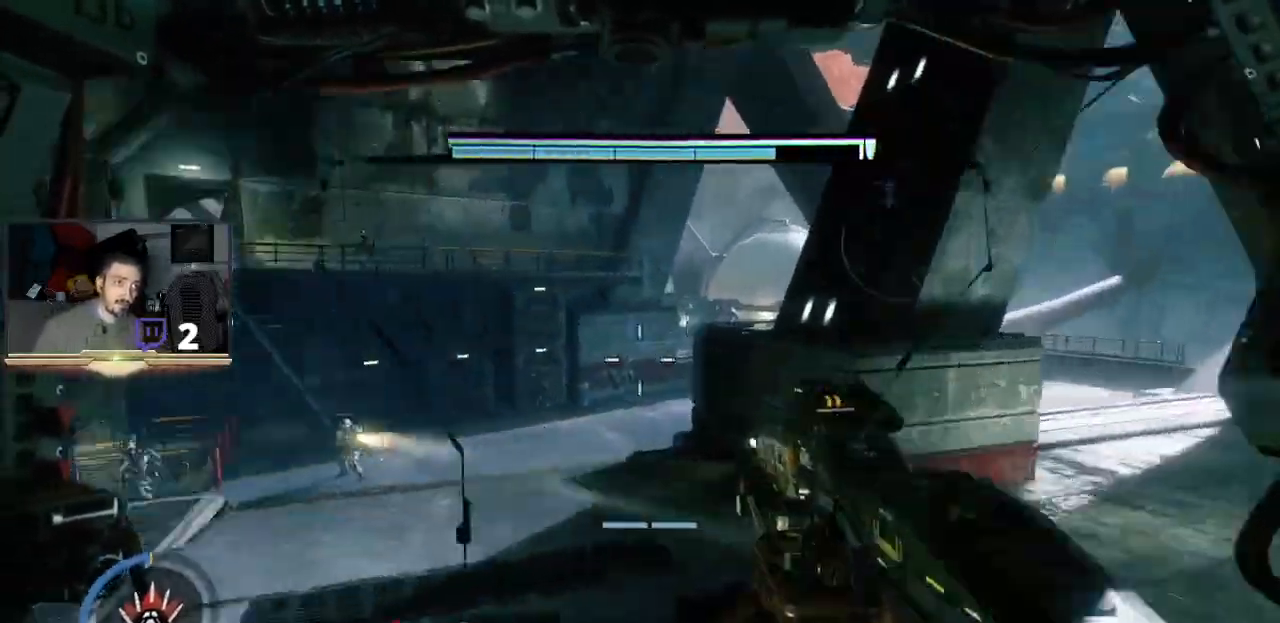
{"buttons": ["R2"], "left_stick": "up-right", "right_stick": "up-left", "events": [[167, "right_stick", "down"], [333, "right_stick", "center"], [400, "R2", "down"], [433, "right_stick", "up-left"], [500, "left_stick", "up-right"]]}
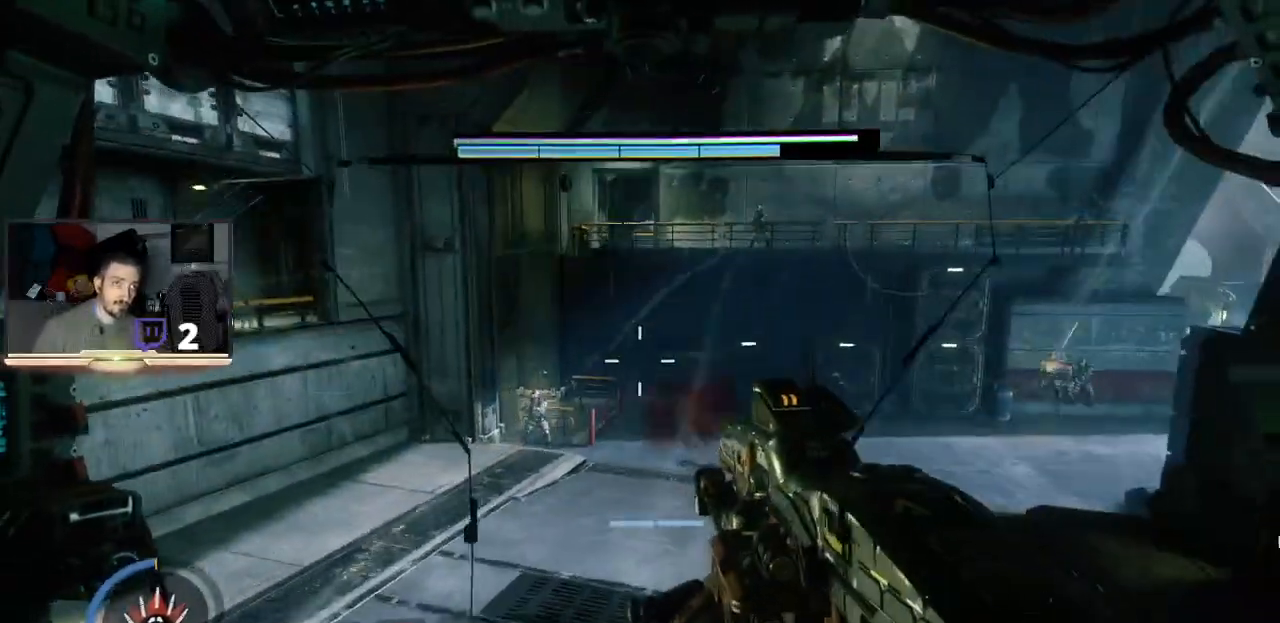
{"buttons": [], "left_stick": "up-right", "right_stick": "center", "events": [[67, "right_stick", "center"], [100, "R2", "up"], [267, "right_stick", "right"], [500, "right_stick", "center"]]}
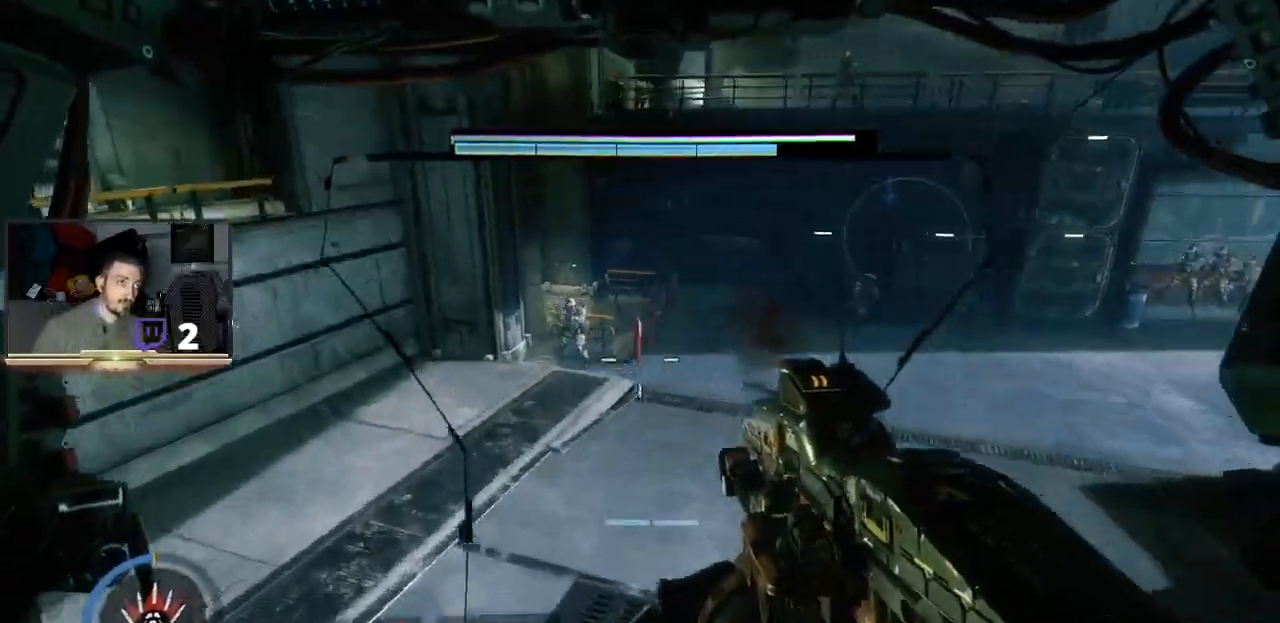
{"buttons": [], "left_stick": "up", "right_stick": "right", "events": [[67, "left_stick", "up"], [300, "right_stick", "right"]]}
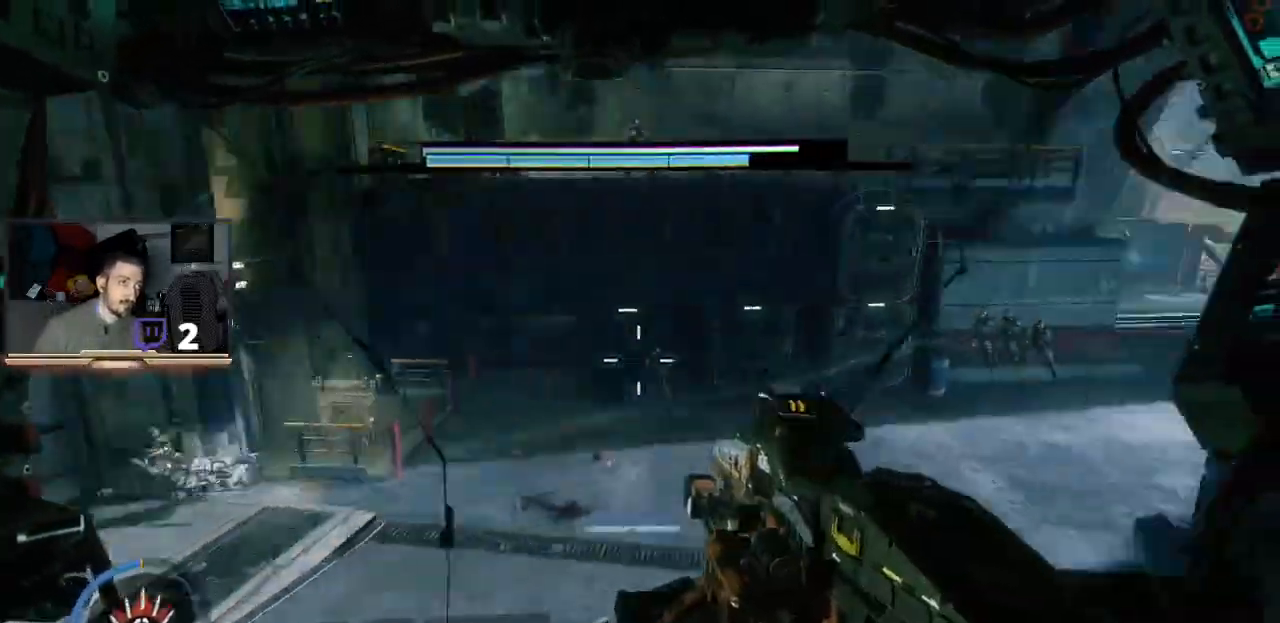
{"buttons": [], "left_stick": "up", "right_stick": "center", "events": [[133, "right_stick", "center"], [200, "left_stick", "up-left"], [233, "right_stick", "left"], [433, "right_stick", "center"], [467, "left_stick", "up"]]}
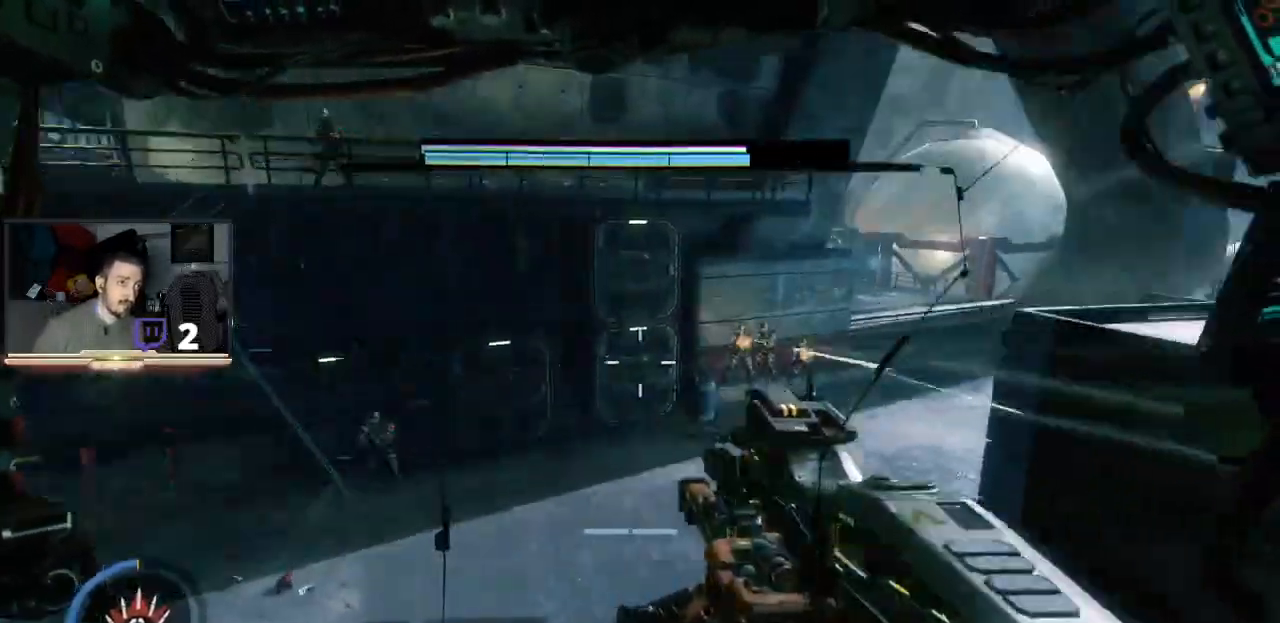
{"buttons": [], "left_stick": "up-right", "right_stick": "up-right", "events": [[233, "right_stick", "up-right"], [333, "L3", "down"], [333, "left_stick", "up-right"], [500, "L3", "up"]]}
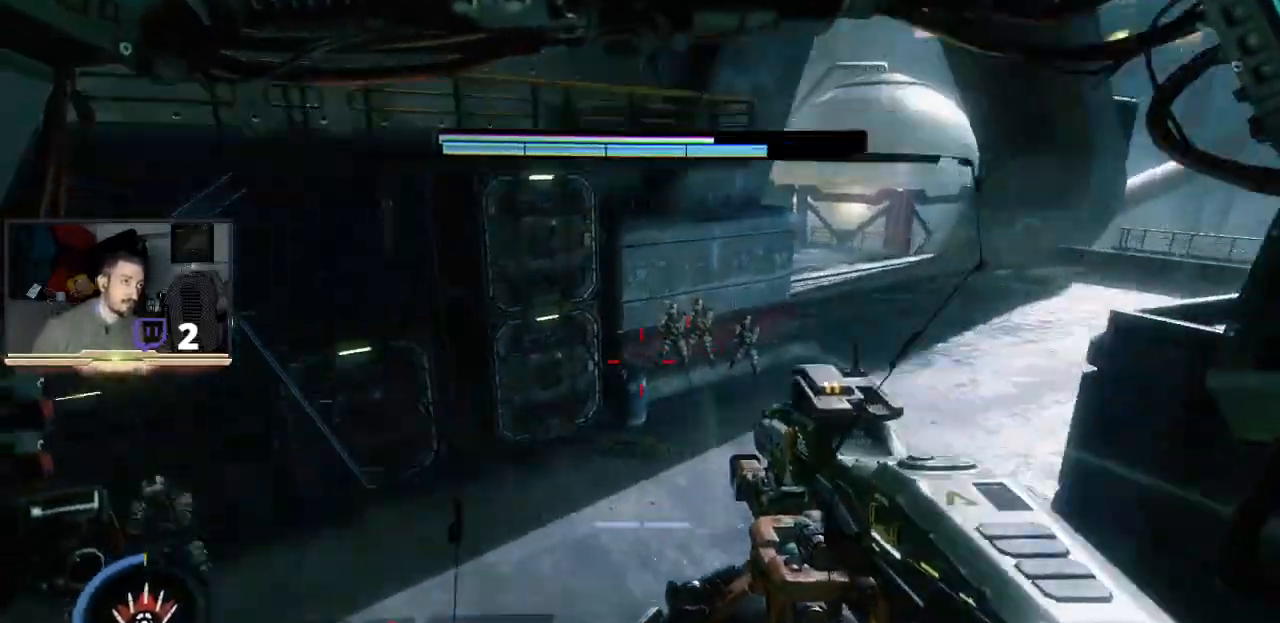
{"buttons": [], "left_stick": "up", "right_stick": "down-left", "events": [[167, "left_stick", "up"], [300, "right_stick", "center"], [467, "right_stick", "down-left"]]}
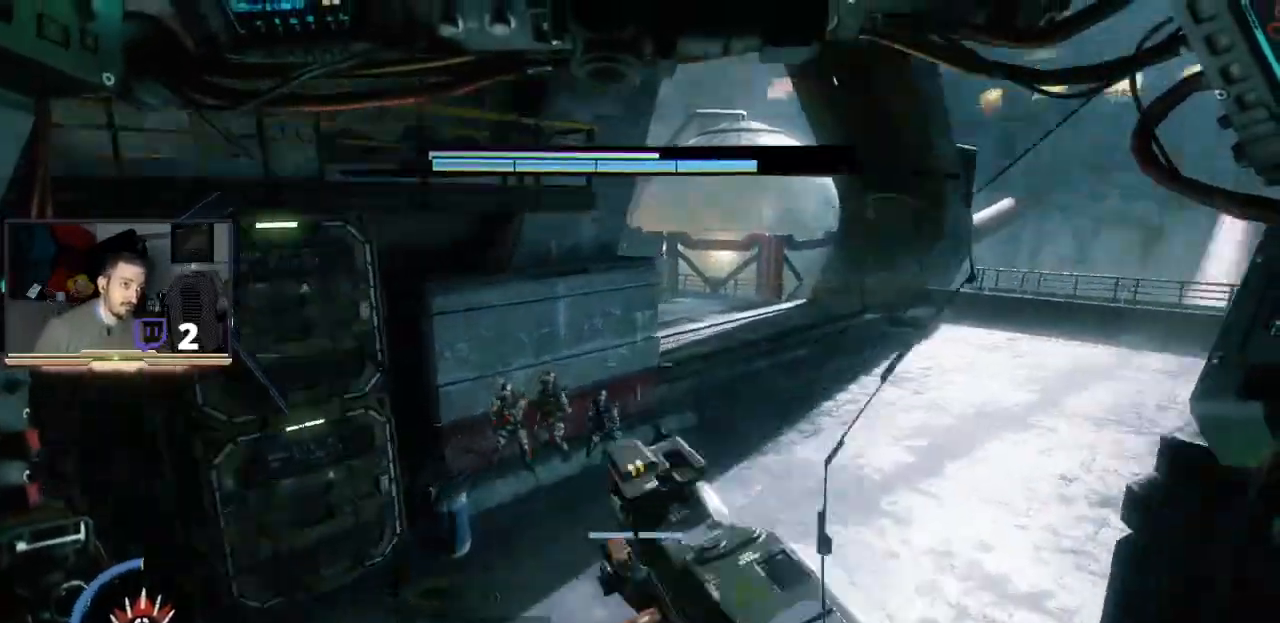
{"buttons": [], "left_stick": "center", "right_stick": "down-left", "events": [[233, "left_stick", "up-right"], [467, "left_stick", "center"]]}